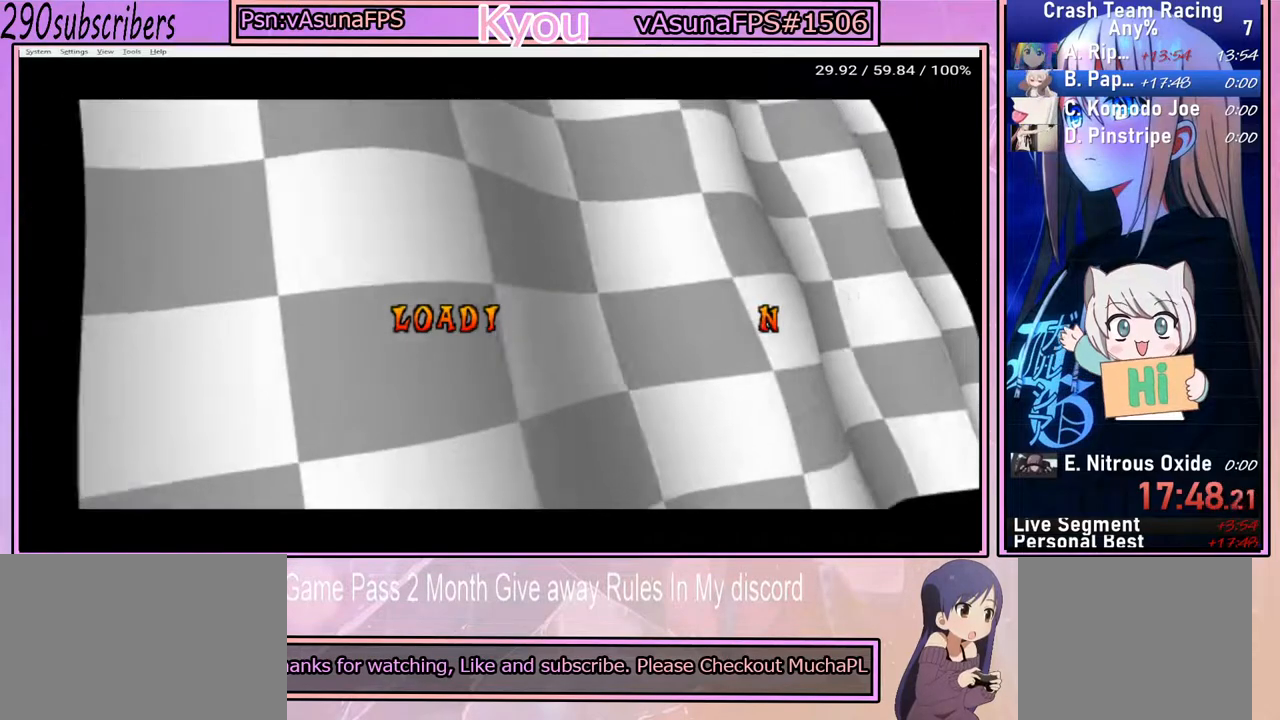
Gameplay with a controller (PlayStation layout); each line is a JSON object with the inputs held at the frame after it. "events" lists button and stick changes between this image and that frame as [ms after this image, input, new state], when the widget could be followed in between. Not read: L3 R3 START.
{"buttons": ["TRIANGLE"], "left_stick": "center", "right_stick": "center", "events": [[17, "TRIANGLE", "up"], [33, "CROSS", "down"], [150, "CROSS", "up"], [183, "TRIANGLE", "down"], [300, "CROSS", "down"], [300, "TRIANGLE", "up"], [400, "CROSS", "up"], [450, "TRIANGLE", "down"]]}
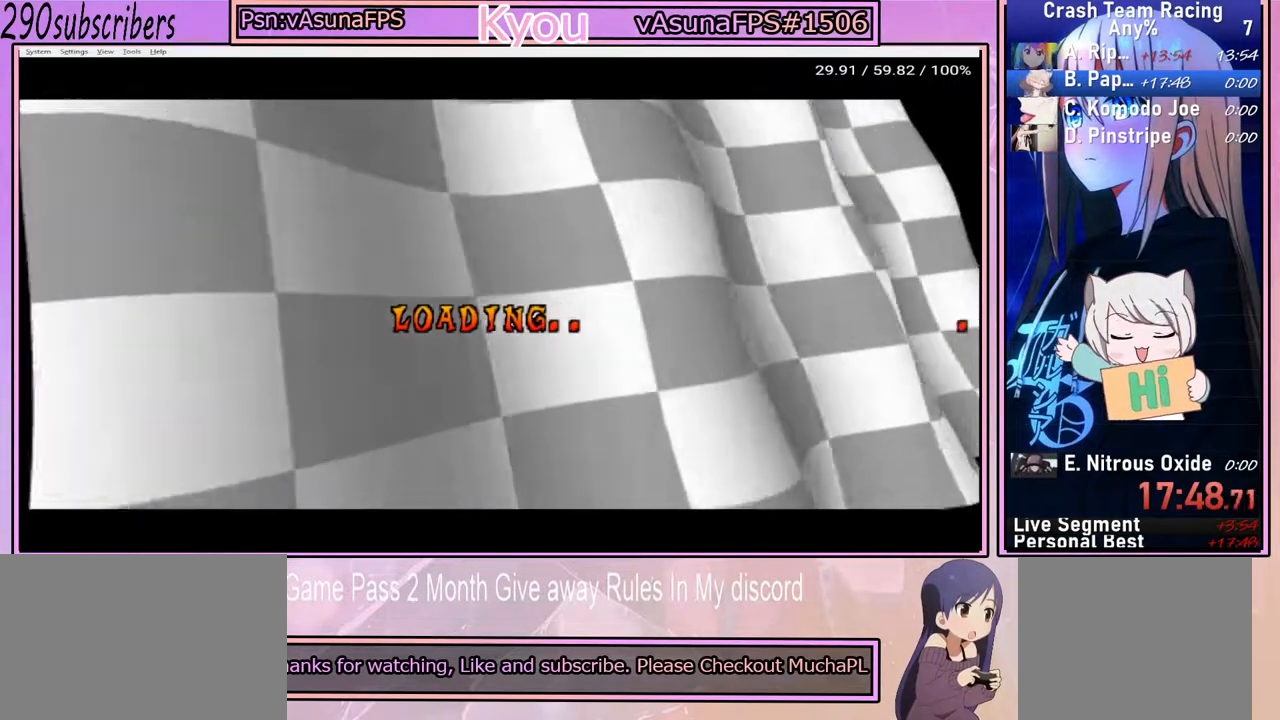
{"buttons": [], "left_stick": "center", "right_stick": "center", "events": [[67, "CROSS", "down"], [67, "TRIANGLE", "up"], [183, "CROSS", "up"], [233, "TRIANGLE", "down"], [333, "CROSS", "down"], [333, "TRIANGLE", "up"], [467, "CROSS", "up"]]}
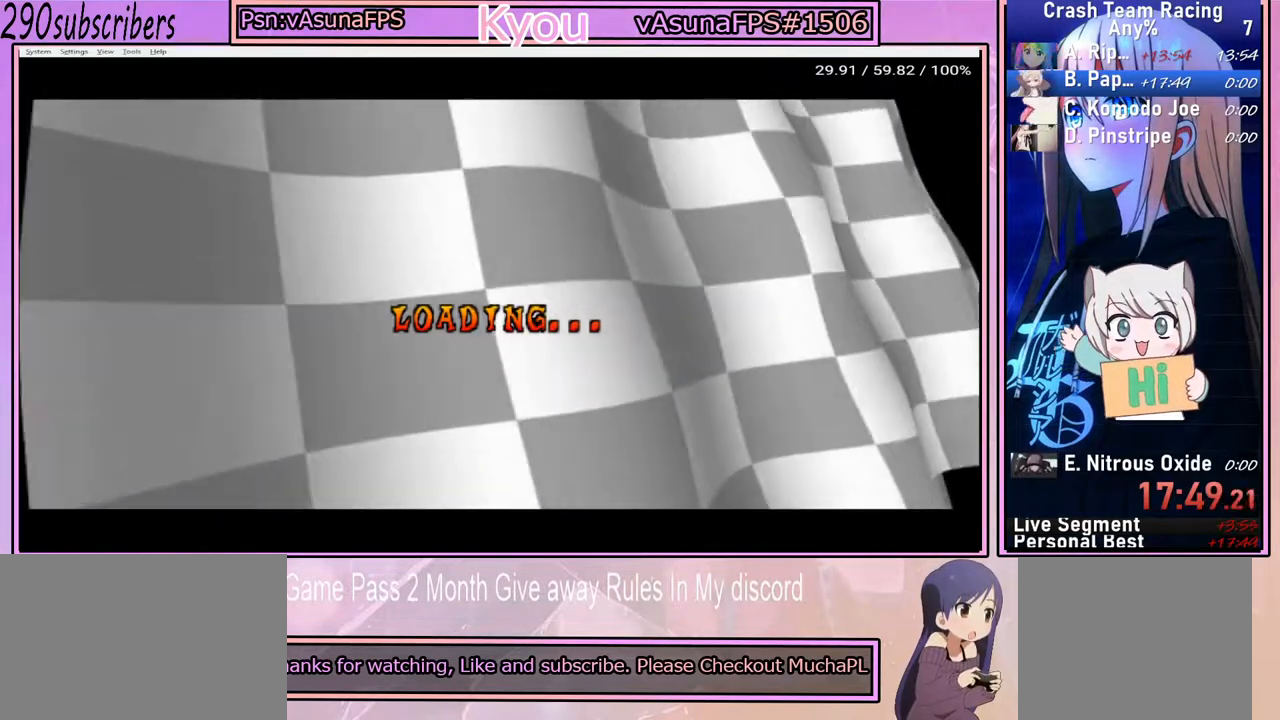
{"buttons": ["CROSS"], "left_stick": "center", "right_stick": "center", "events": [[33, "TRIANGLE", "down"], [150, "CROSS", "down"], [183, "TRIANGLE", "up"], [283, "CROSS", "up"], [367, "TRIANGLE", "down"], [450, "CROSS", "down"], [483, "TRIANGLE", "up"]]}
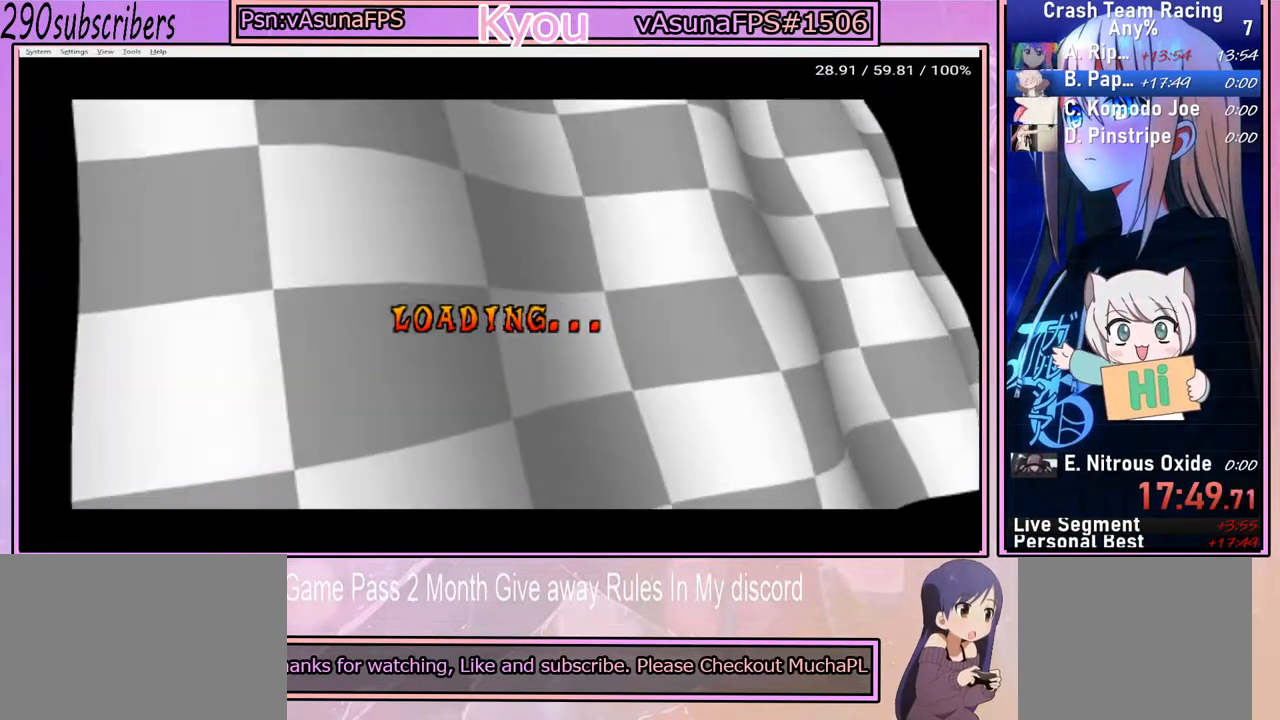
{"buttons": ["TRIANGLE"], "left_stick": "center", "right_stick": "center", "events": [[83, "CROSS", "up"], [167, "TRIANGLE", "down"], [250, "CROSS", "down"], [267, "TRIANGLE", "up"], [367, "CROSS", "up"], [433, "TRIANGLE", "down"]]}
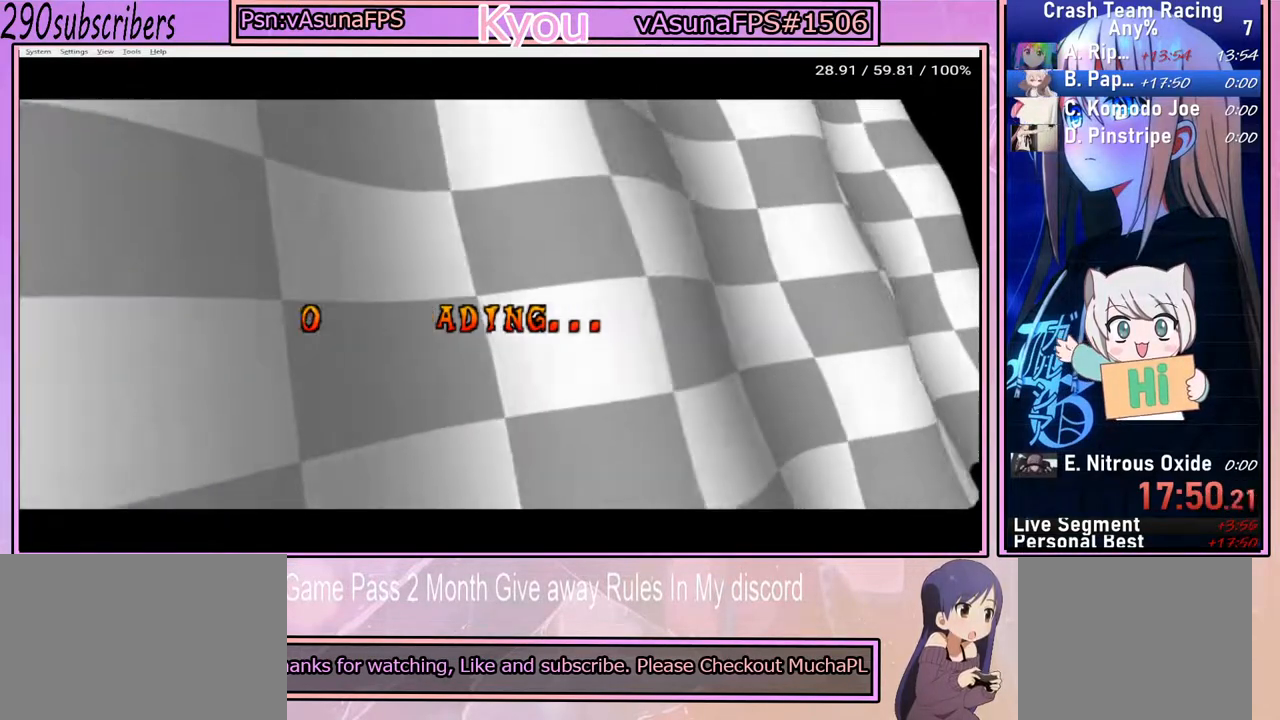
{"buttons": [], "left_stick": "center", "right_stick": "center", "events": [[50, "CROSS", "down"], [83, "TRIANGLE", "up"], [167, "CROSS", "up"], [233, "TRIANGLE", "down"], [350, "CROSS", "down"], [367, "TRIANGLE", "up"], [467, "CROSS", "up"]]}
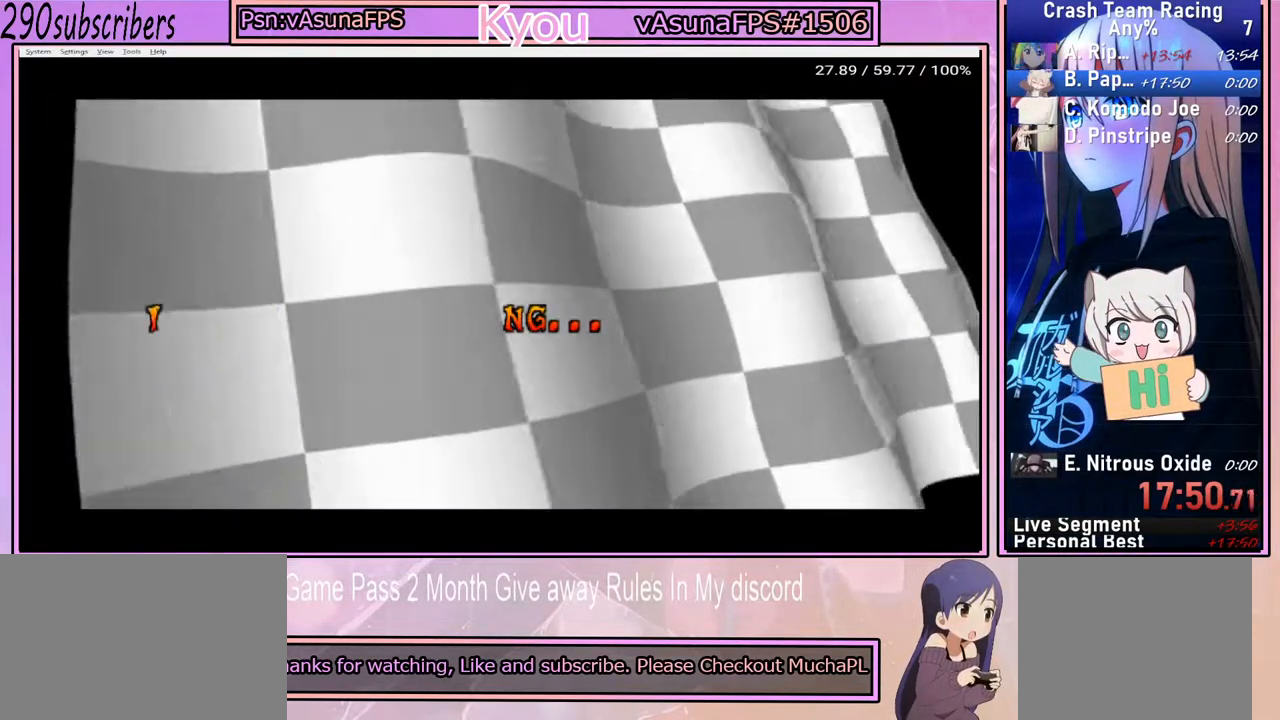
{"buttons": ["CROSS"], "left_stick": "center", "right_stick": "center", "events": [[67, "TRIANGLE", "down"], [167, "CROSS", "down"], [183, "TRIANGLE", "up"], [283, "CROSS", "up"], [383, "TRIANGLE", "down"], [450, "CROSS", "down"], [483, "TRIANGLE", "up"]]}
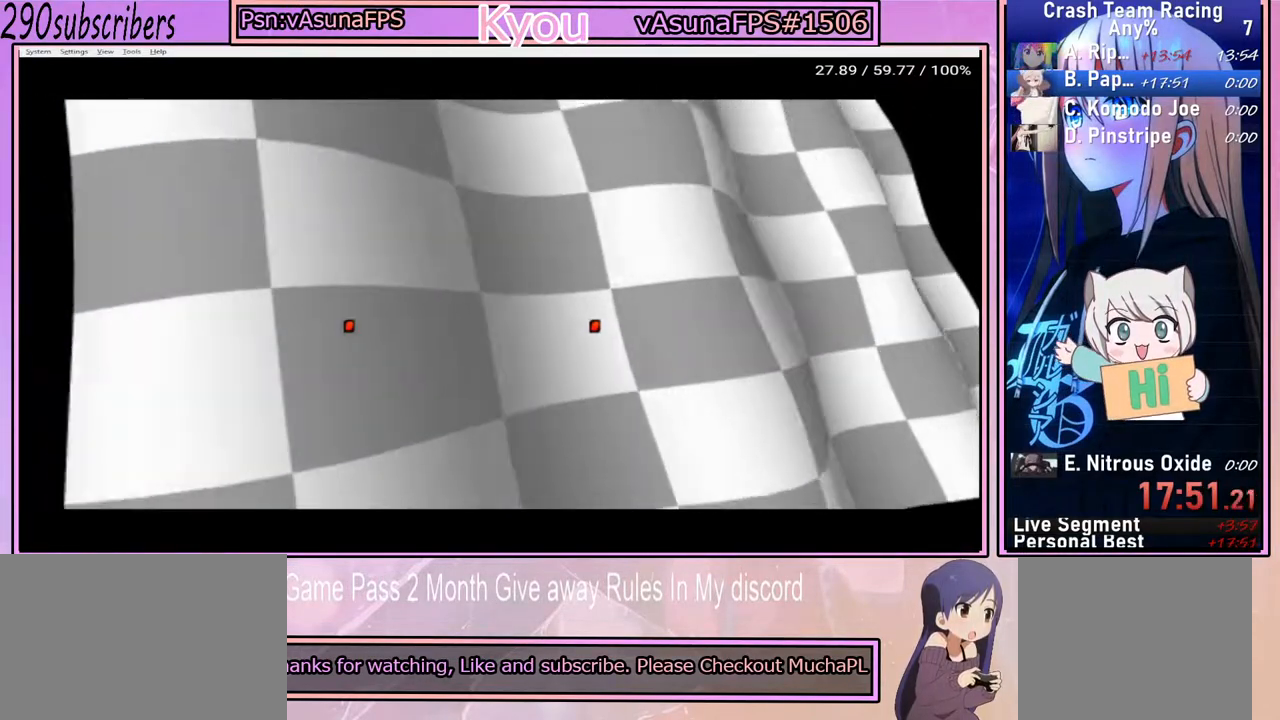
{"buttons": ["TRIANGLE"], "left_stick": "center", "right_stick": "center", "events": [[83, "CROSS", "up"], [150, "TRIANGLE", "down"], [283, "CROSS", "down"], [300, "TRIANGLE", "up"], [433, "CROSS", "up"], [500, "TRIANGLE", "down"]]}
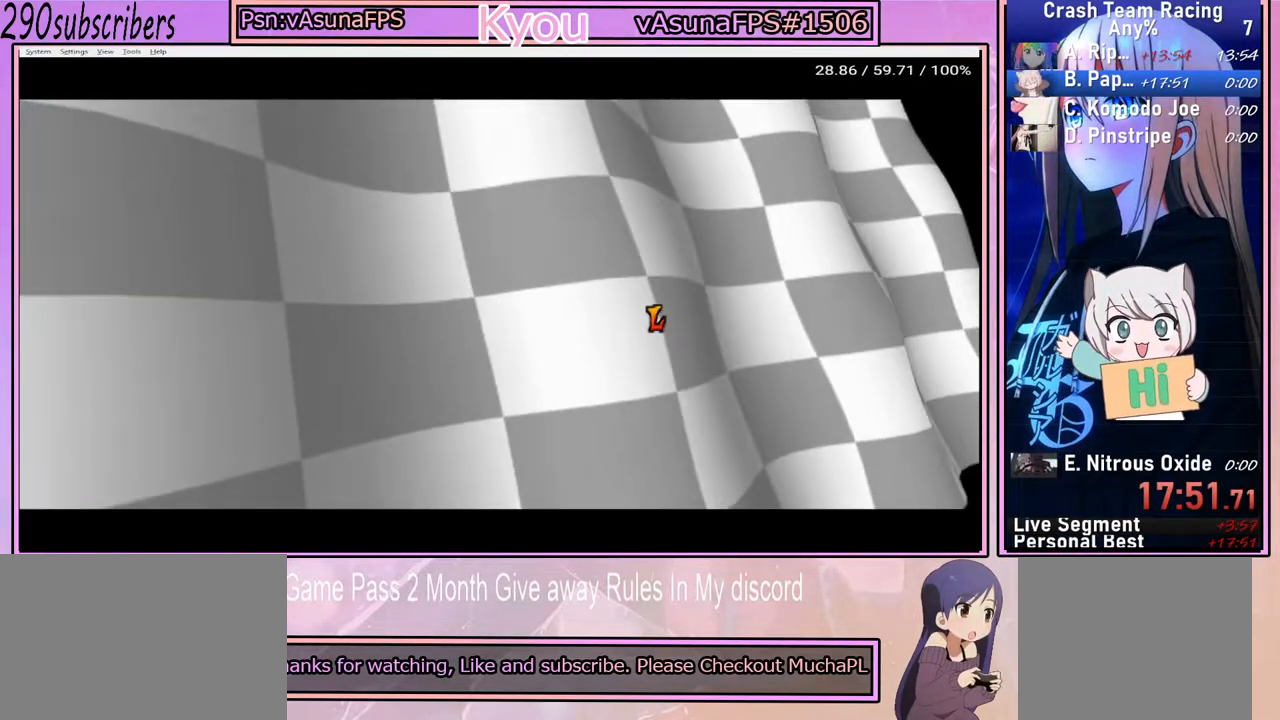
{"buttons": ["CROSS"], "left_stick": "center", "right_stick": "center", "events": [[83, "CROSS", "down"], [117, "TRIANGLE", "up"], [233, "CROSS", "up"], [300, "TRIANGLE", "down"], [400, "CROSS", "down"], [433, "TRIANGLE", "up"]]}
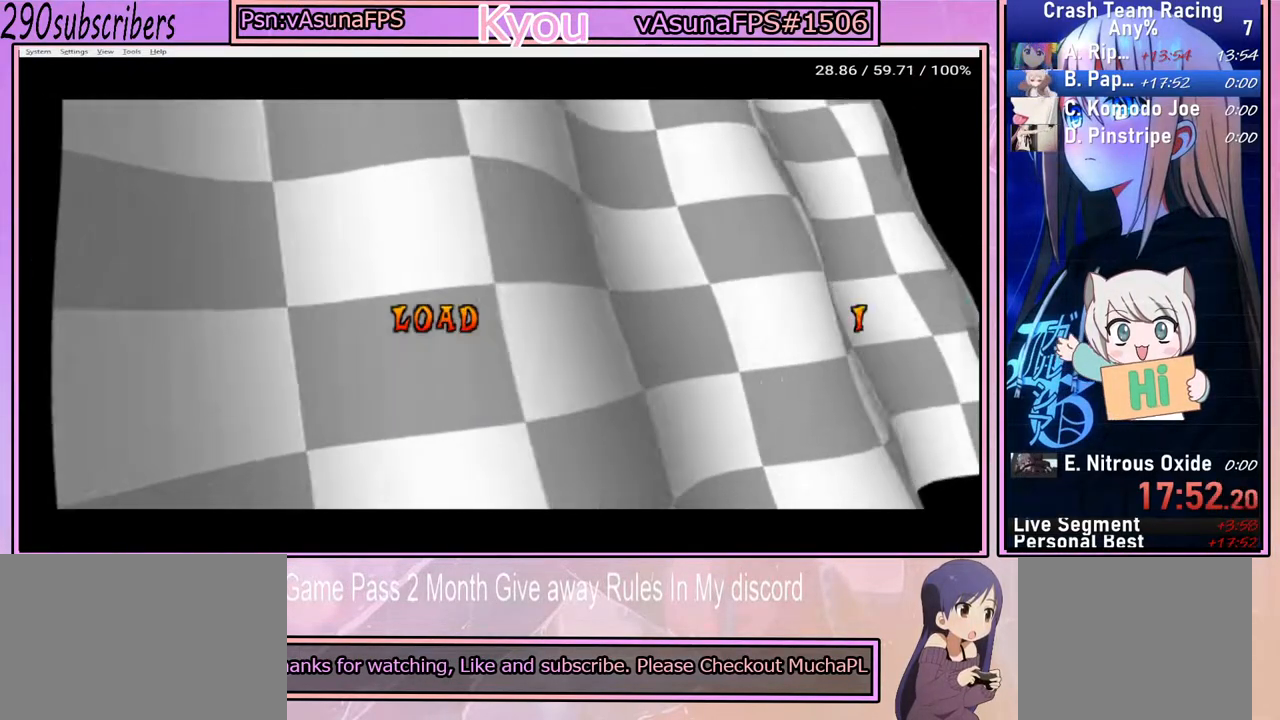
{"buttons": ["TRIANGLE"], "left_stick": "center", "right_stick": "center", "events": [[67, "CROSS", "up"], [133, "TRIANGLE", "down"], [233, "CROSS", "down"], [283, "TRIANGLE", "up"], [383, "CROSS", "up"], [467, "TRIANGLE", "down"]]}
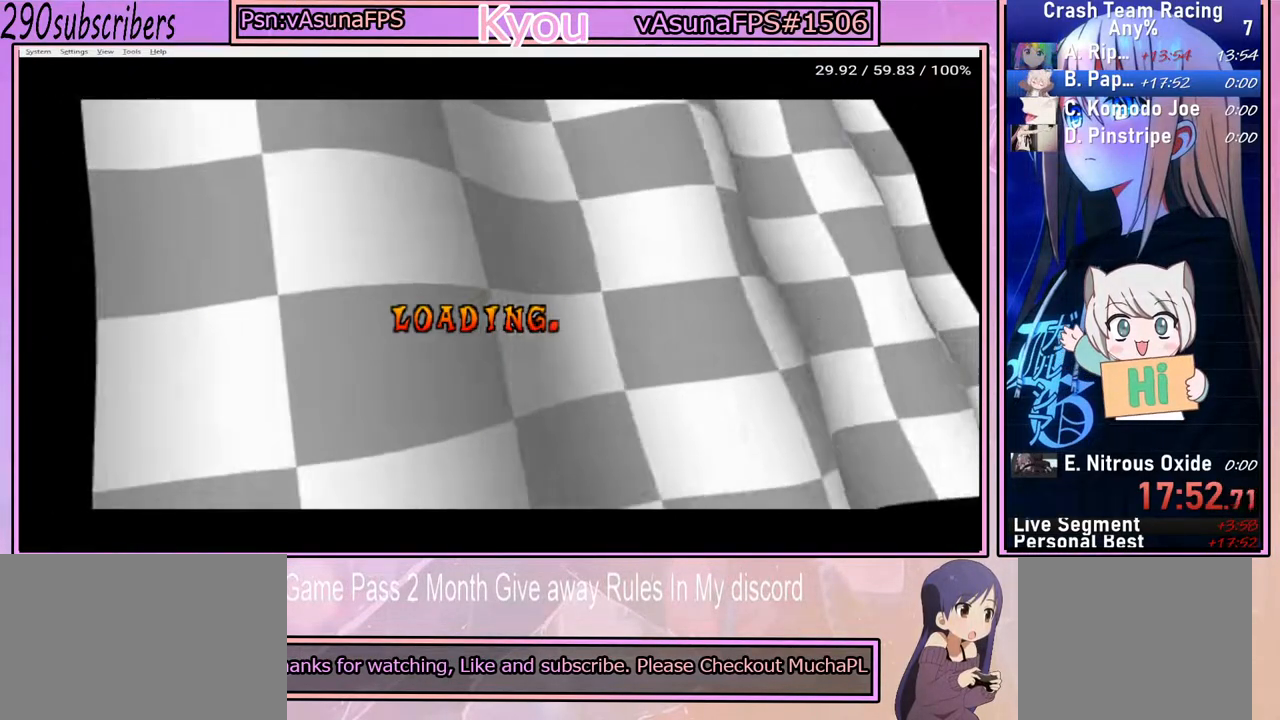
{"buttons": ["CROSS"], "left_stick": "center", "right_stick": "center", "events": [[83, "CROSS", "down"], [100, "TRIANGLE", "up"], [233, "CROSS", "up"], [300, "TRIANGLE", "down"], [400, "CROSS", "down"], [433, "TRIANGLE", "up"]]}
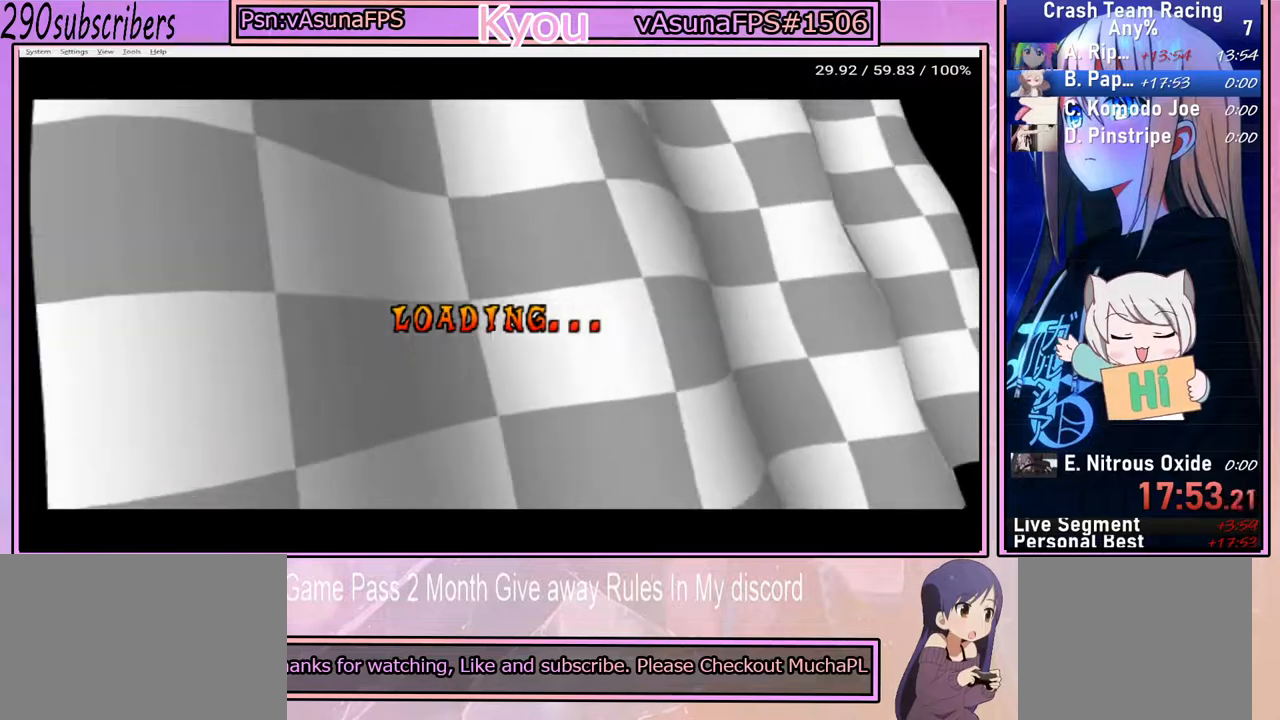
{"buttons": ["TRIANGLE"], "left_stick": "center", "right_stick": "center", "events": [[50, "CROSS", "up"], [117, "TRIANGLE", "down"], [250, "CROSS", "down"], [267, "TRIANGLE", "up"], [383, "CROSS", "up"], [433, "TRIANGLE", "down"]]}
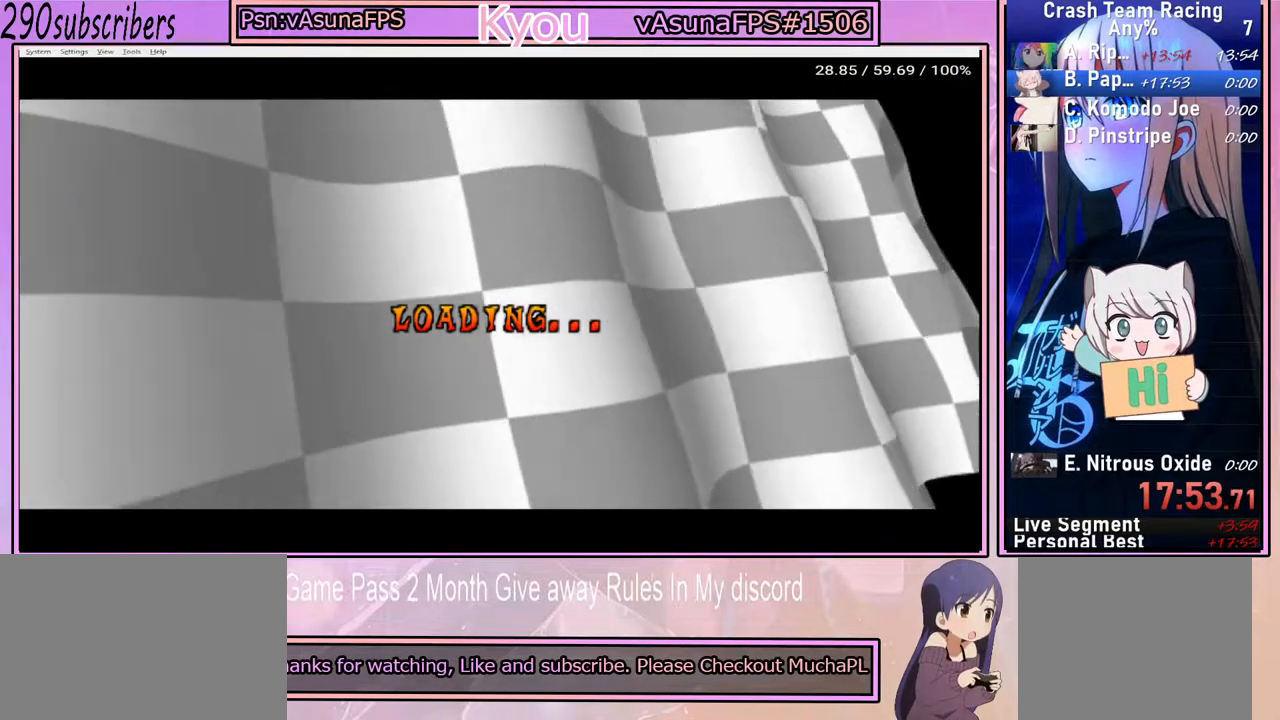
{"buttons": [], "left_stick": "center", "right_stick": "center", "events": [[50, "CROSS", "down"], [50, "TRIANGLE", "up"], [183, "CROSS", "up"], [250, "TRIANGLE", "down"], [367, "CROSS", "down"], [383, "TRIANGLE", "up"], [483, "CROSS", "up"]]}
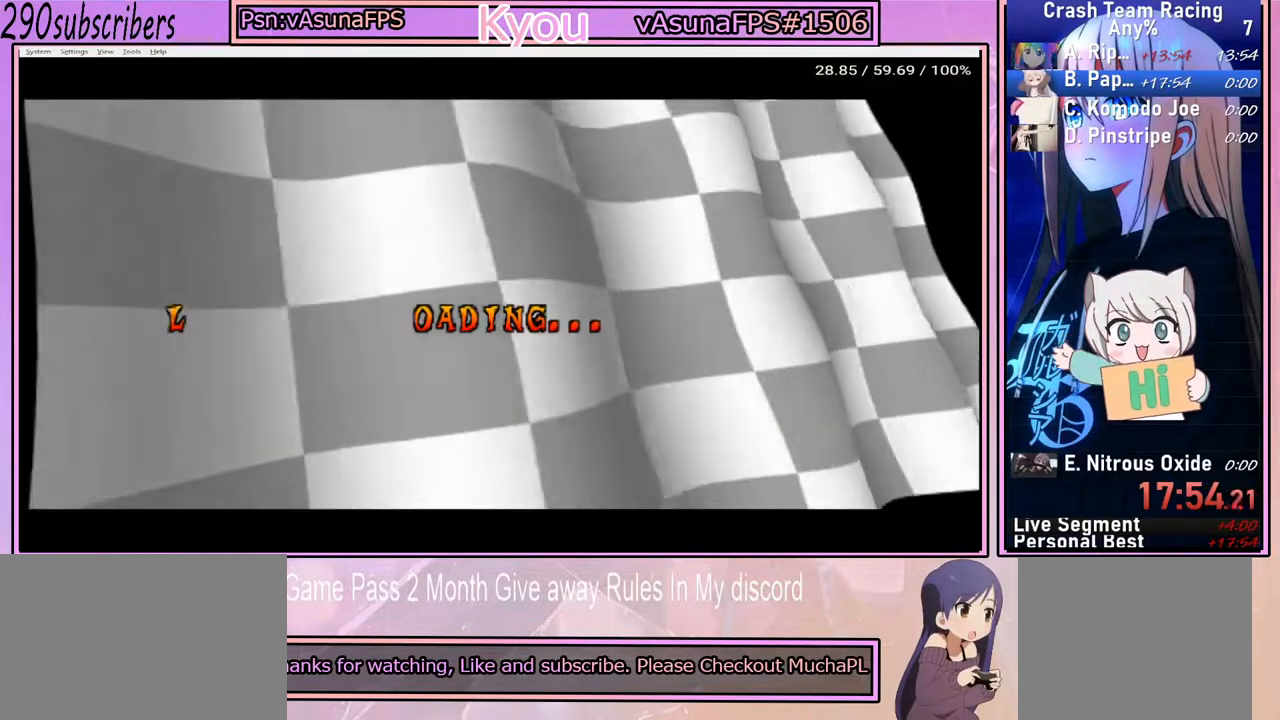
{"buttons": ["TRIANGLE"], "left_stick": "center", "right_stick": "center", "events": [[67, "TRIANGLE", "down"], [183, "CROSS", "down"], [200, "TRIANGLE", "up"], [300, "CROSS", "up"], [400, "TRIANGLE", "down"]]}
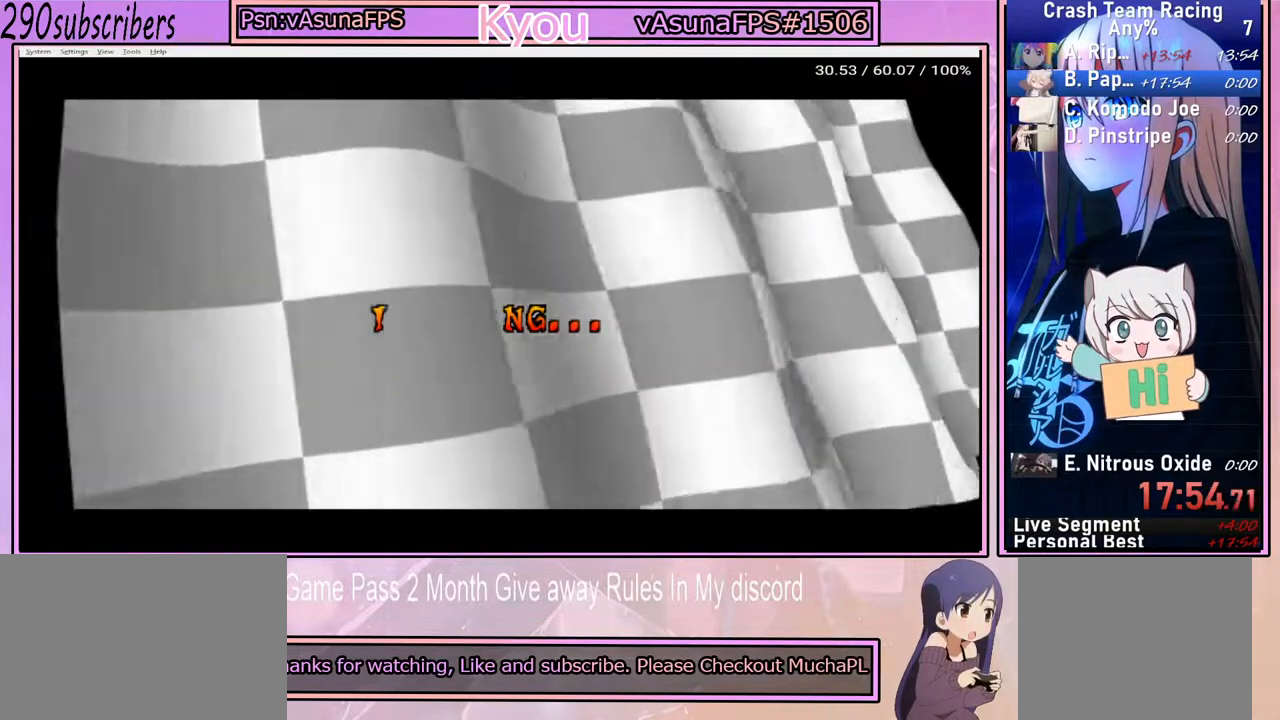
{"buttons": [], "left_stick": "center", "right_stick": "center", "events": [[33, "CROSS", "down"], [33, "TRIANGLE", "up"], [133, "CROSS", "up"], [217, "TRIANGLE", "down"], [300, "CROSS", "down"], [333, "TRIANGLE", "up"], [450, "CROSS", "up"]]}
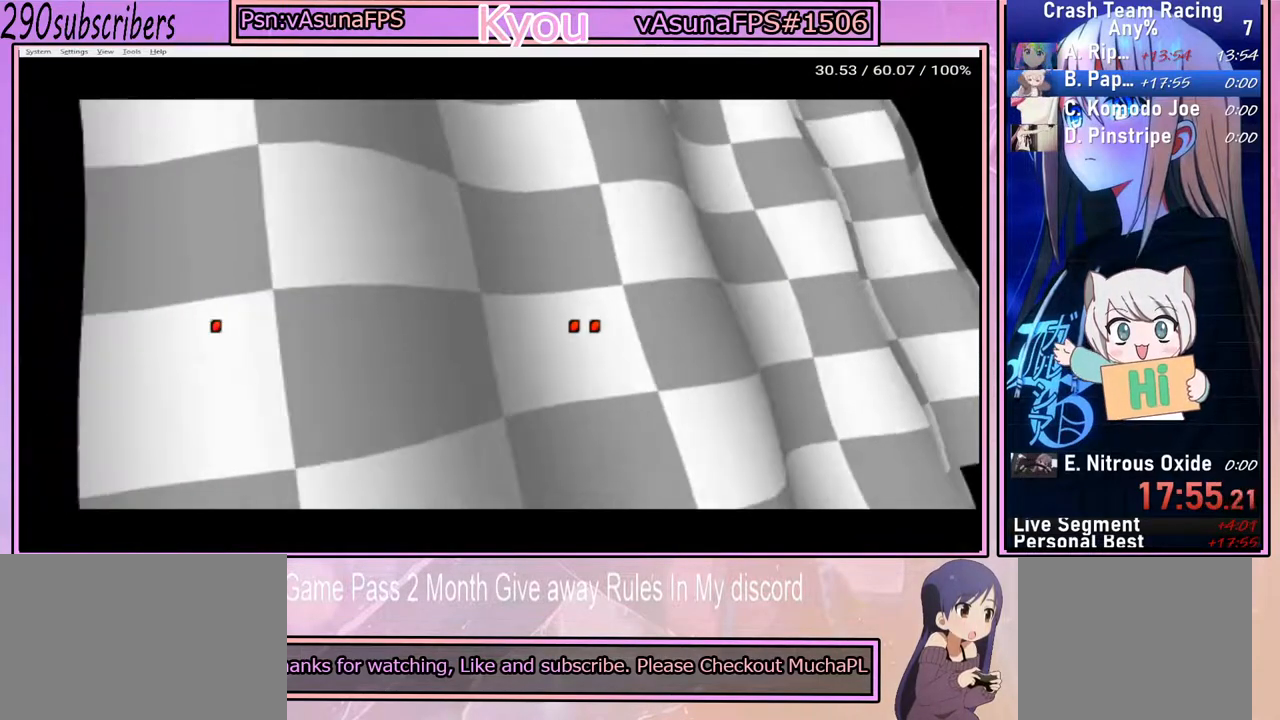
{"buttons": ["CROSS"], "left_stick": "center", "right_stick": "center", "events": [[33, "TRIANGLE", "down"], [133, "CROSS", "down"], [167, "TRIANGLE", "up"], [283, "CROSS", "up"], [367, "TRIANGLE", "down"], [483, "CROSS", "down"], [500, "TRIANGLE", "up"]]}
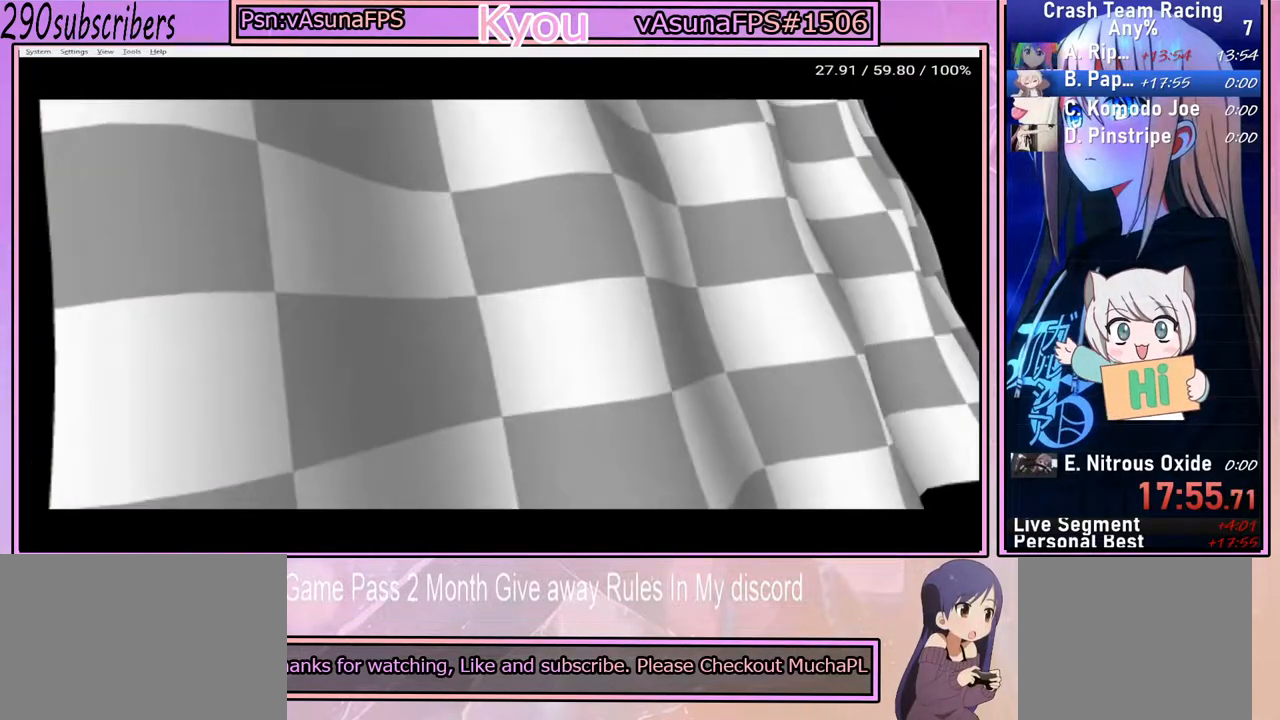
{"buttons": ["TRIANGLE"], "left_stick": "center", "right_stick": "center", "events": [[133, "CROSS", "up"], [183, "TRIANGLE", "down"], [283, "CROSS", "down"], [300, "TRIANGLE", "up"], [417, "CROSS", "up"], [483, "TRIANGLE", "down"]]}
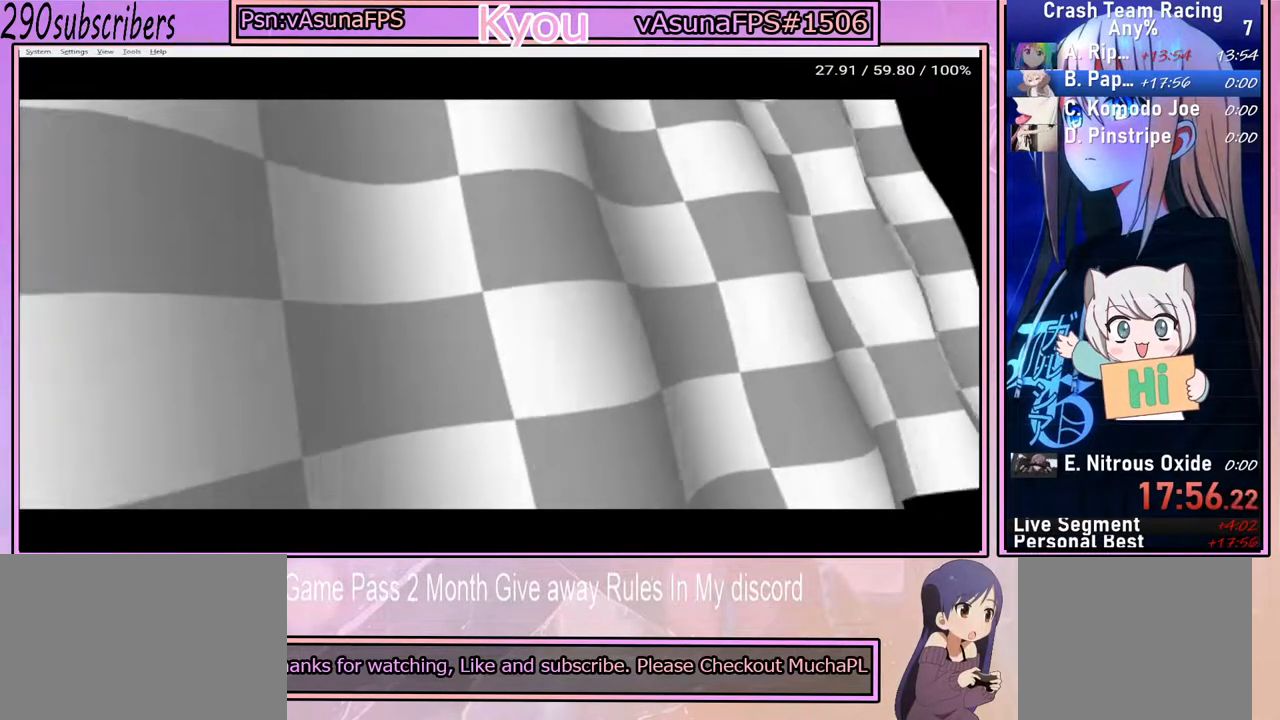
{"buttons": ["CROSS"], "left_stick": "center", "right_stick": "center", "events": [[133, "CROSS", "down"], [150, "TRIANGLE", "up"], [283, "CROSS", "up"], [350, "TRIANGLE", "down"], [467, "CROSS", "down"], [483, "TRIANGLE", "up"]]}
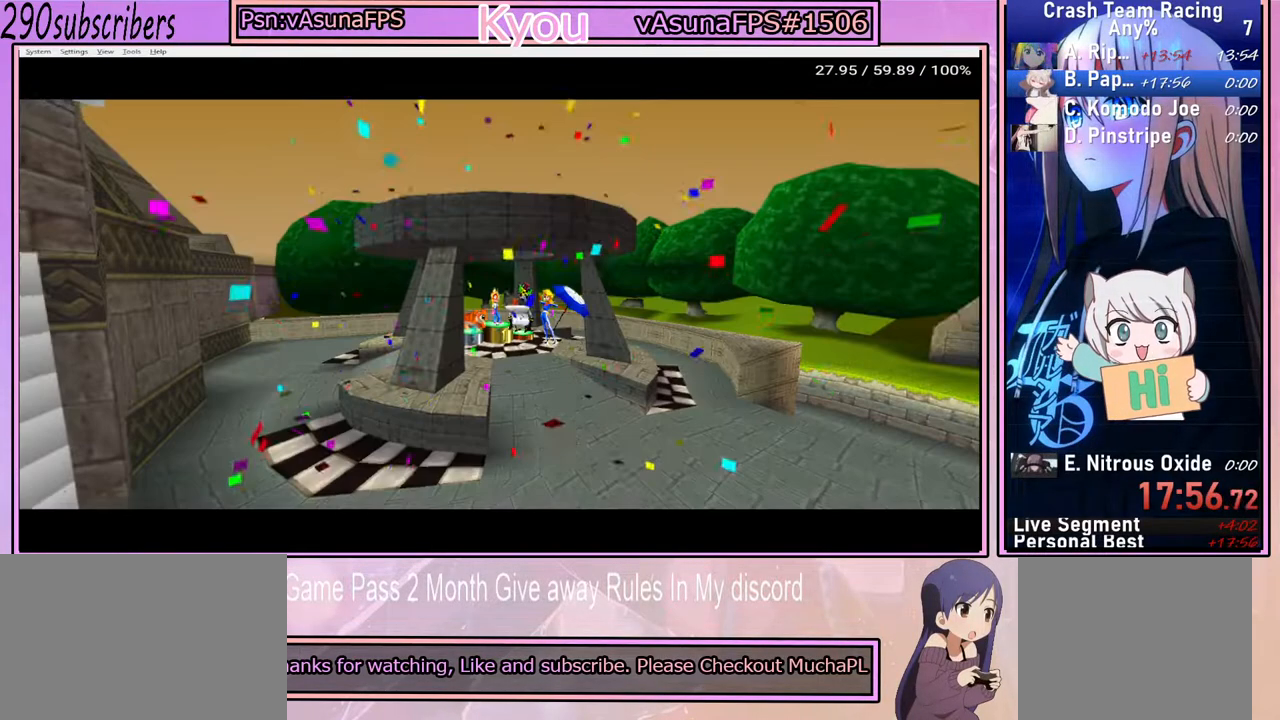
{"buttons": [], "left_stick": "center", "right_stick": "center", "events": [[100, "CROSS", "up"], [183, "TRIANGLE", "down"], [317, "TRIANGLE", "up"], [333, "CROSS", "down"], [367, "CROSS", "up"]]}
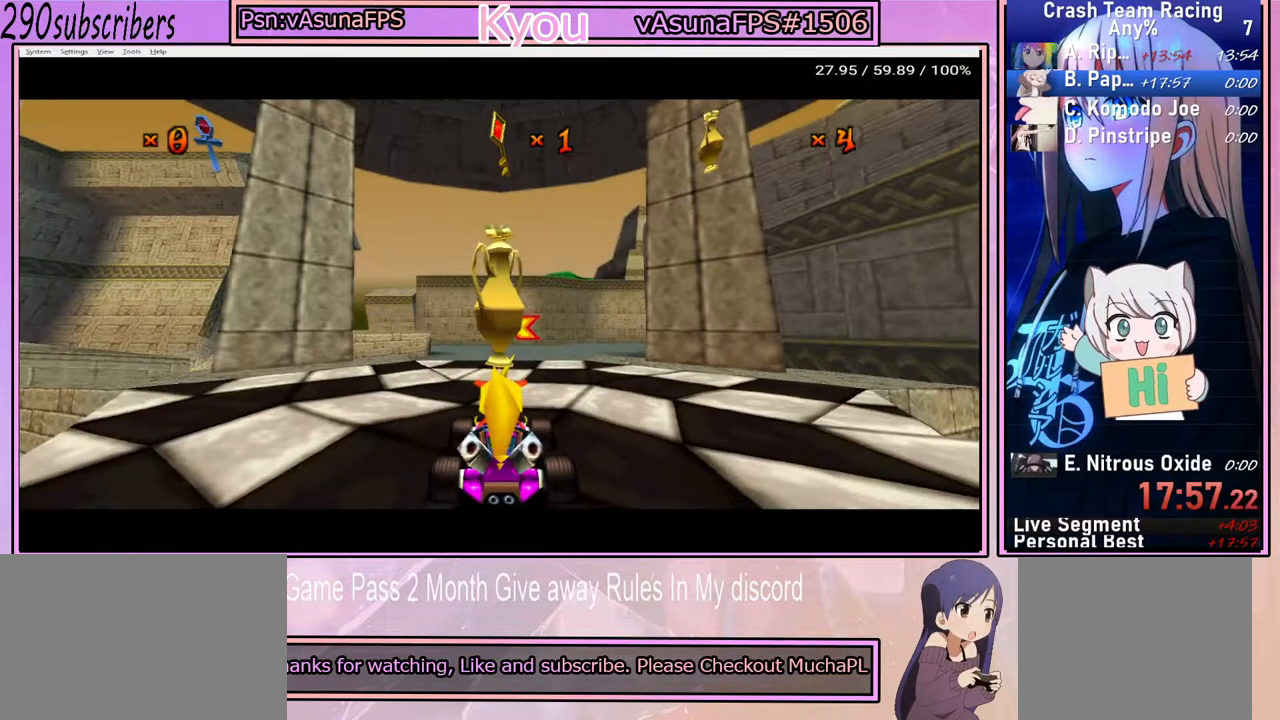
{"buttons": ["CROSS"], "left_stick": "center", "right_stick": "center", "events": [[183, "CROSS", "down"]]}
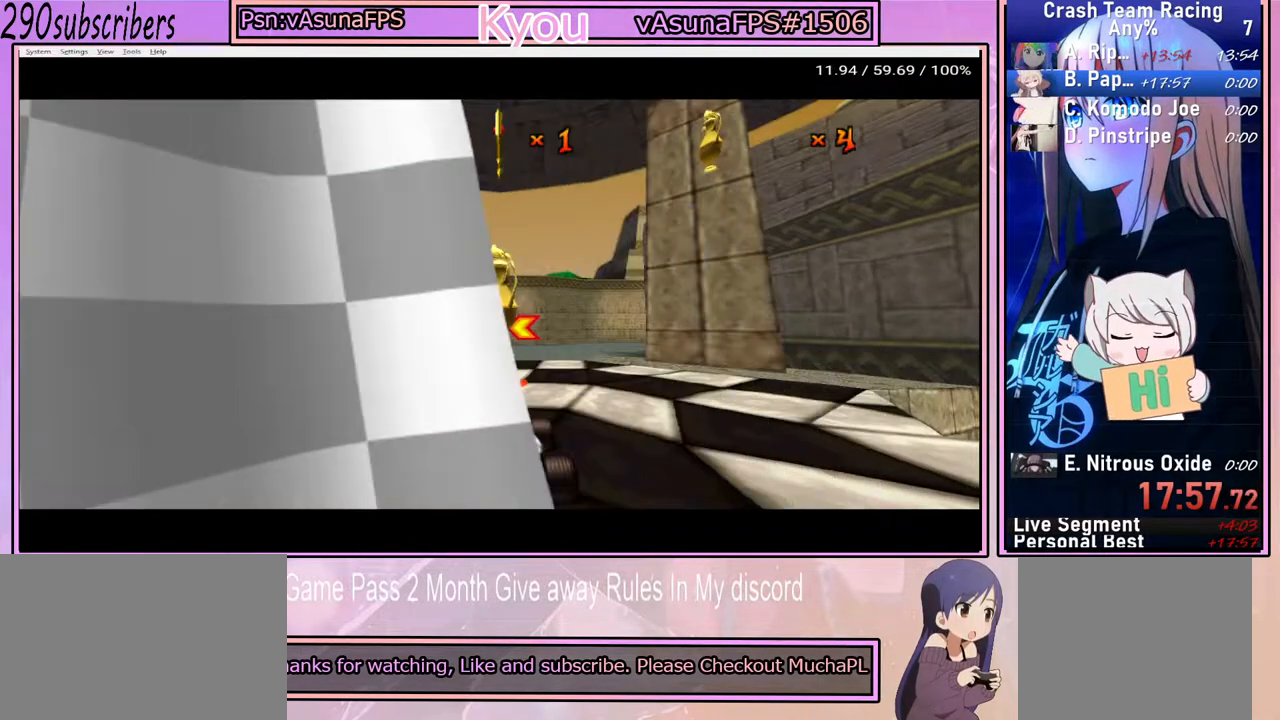
{"buttons": ["CROSS"], "left_stick": "center", "right_stick": "center", "events": []}
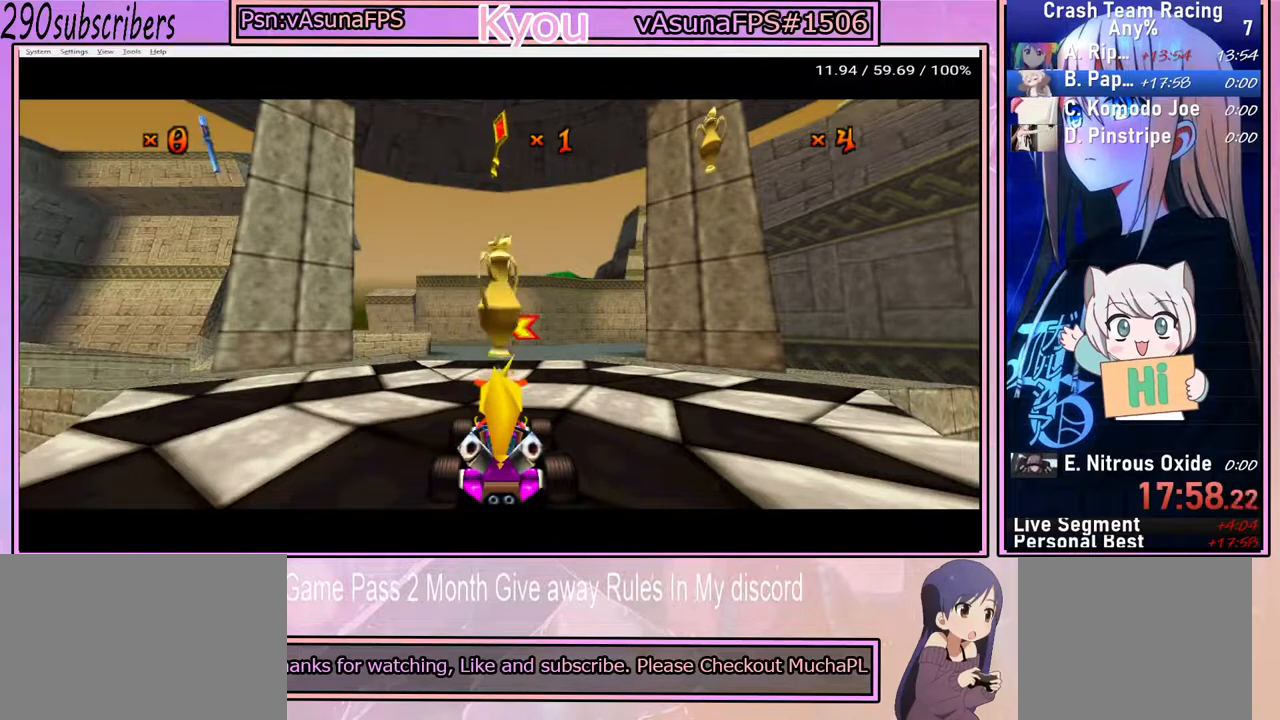
{"buttons": ["CROSS"], "left_stick": "center", "right_stick": "center", "events": []}
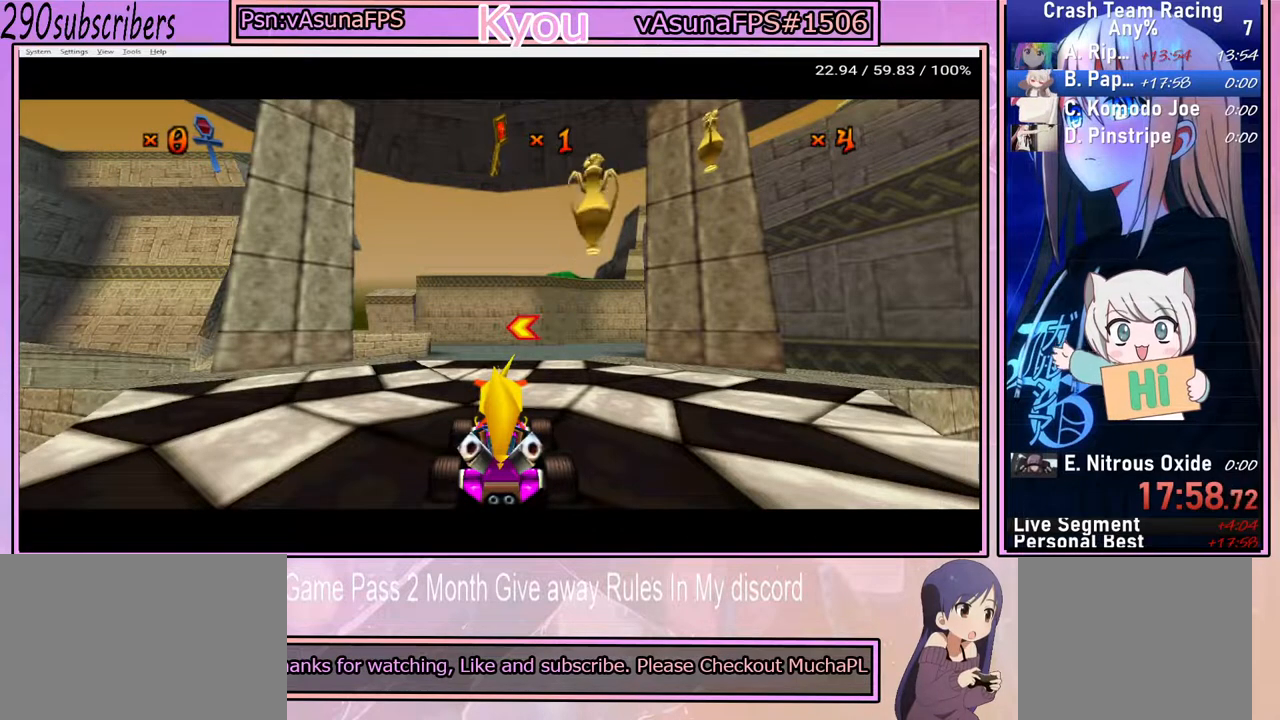
{"buttons": ["CROSS"], "left_stick": "center", "right_stick": "center", "events": []}
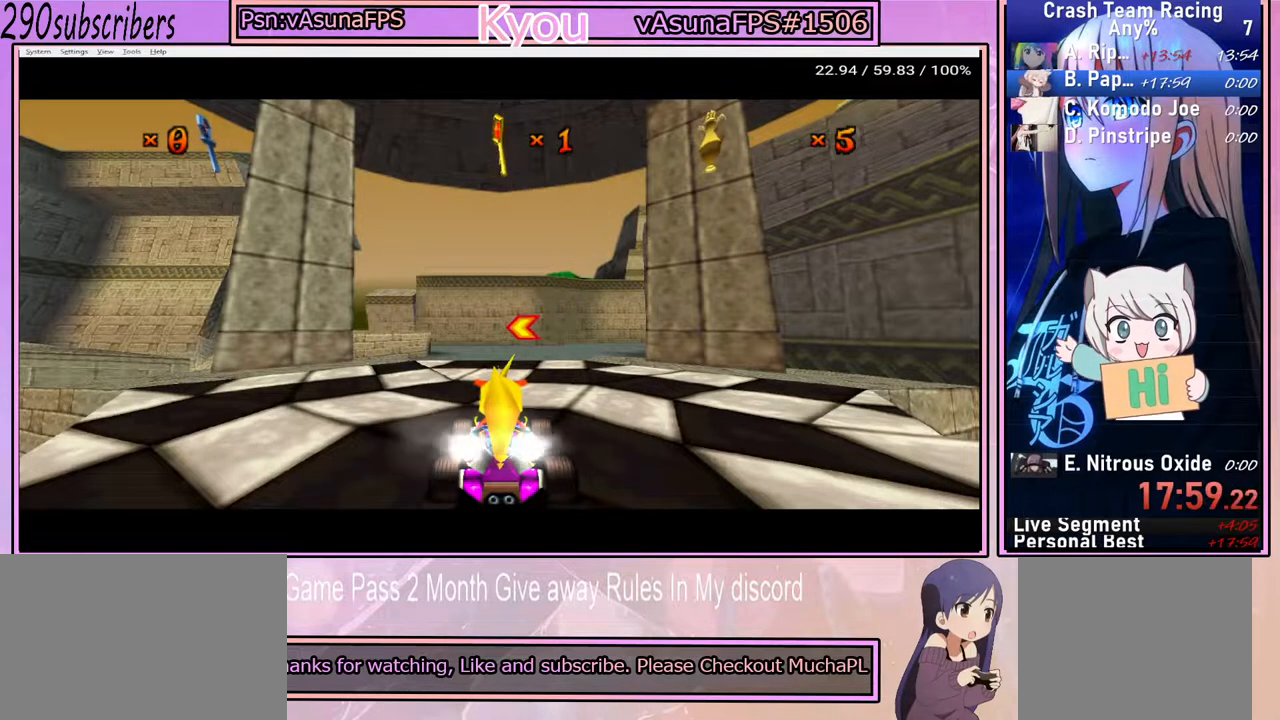
{"buttons": ["CROSS"], "left_stick": "center", "right_stick": "center", "events": []}
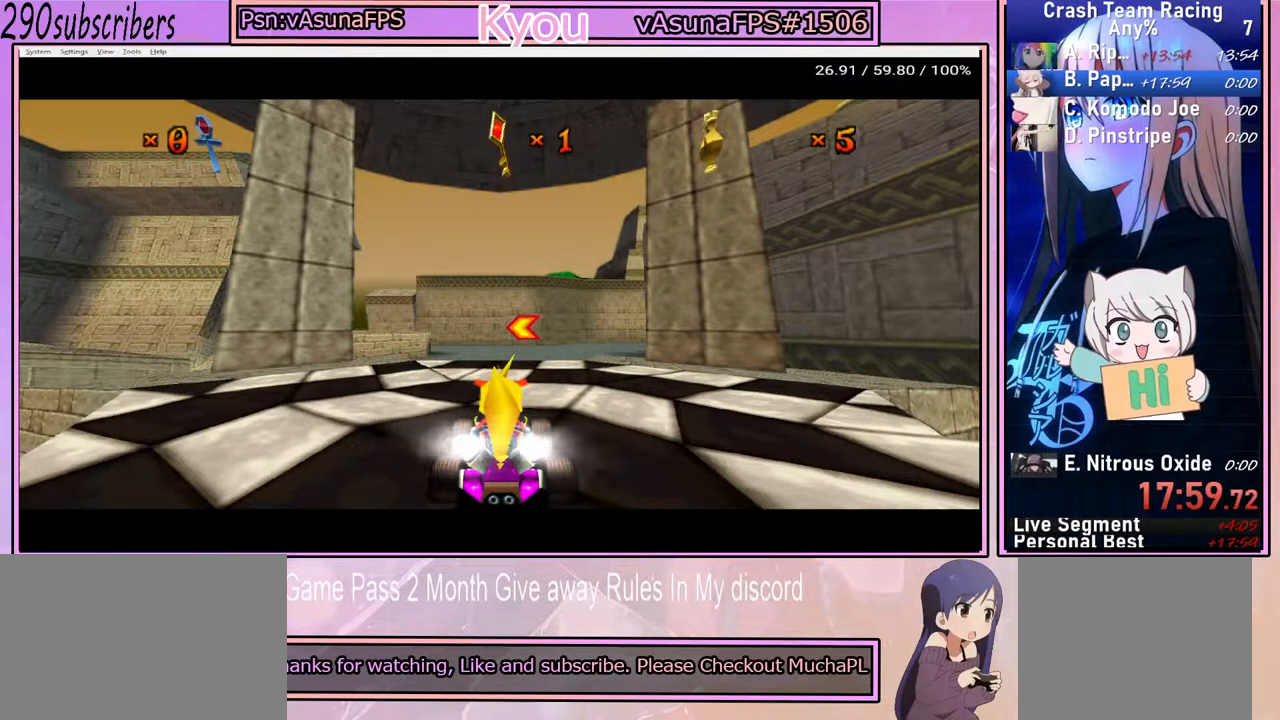
{"buttons": ["CROSS"], "left_stick": "center", "right_stick": "center", "events": [[367, "L2", "down"], [483, "L2", "up"]]}
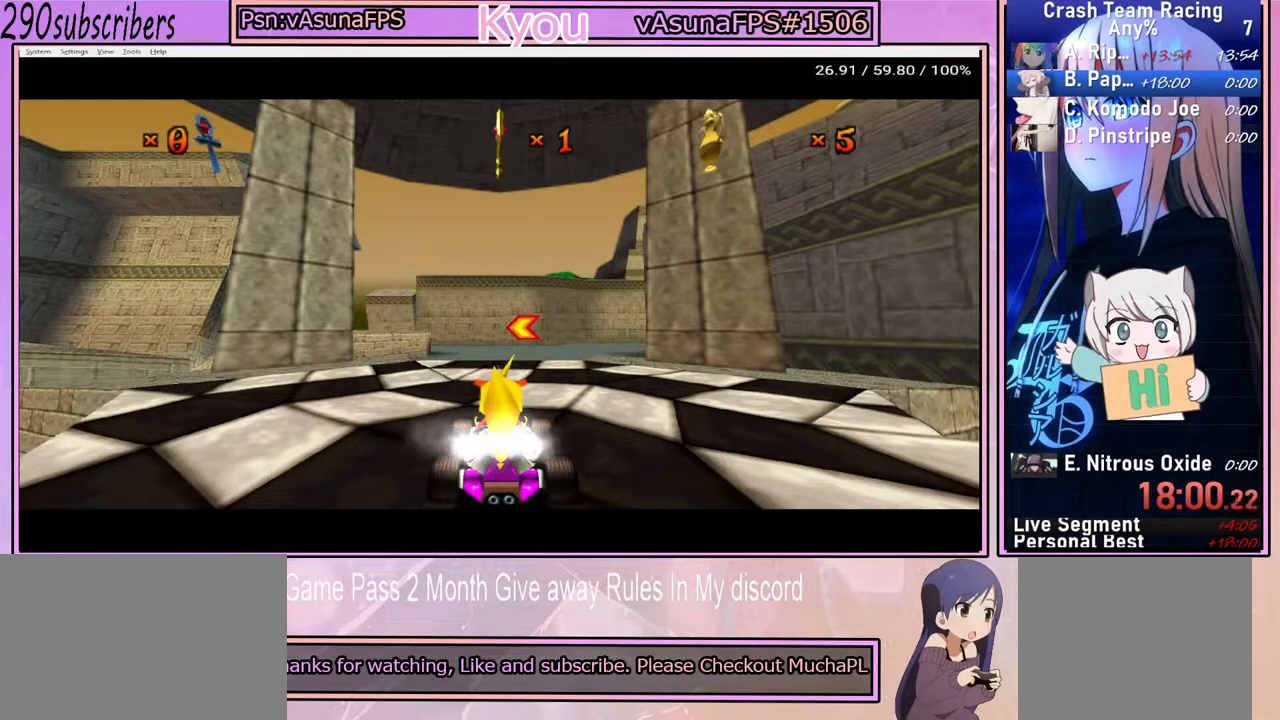
{"buttons": [], "left_stick": "center", "right_stick": "center", "events": [[450, "CROSS", "up"]]}
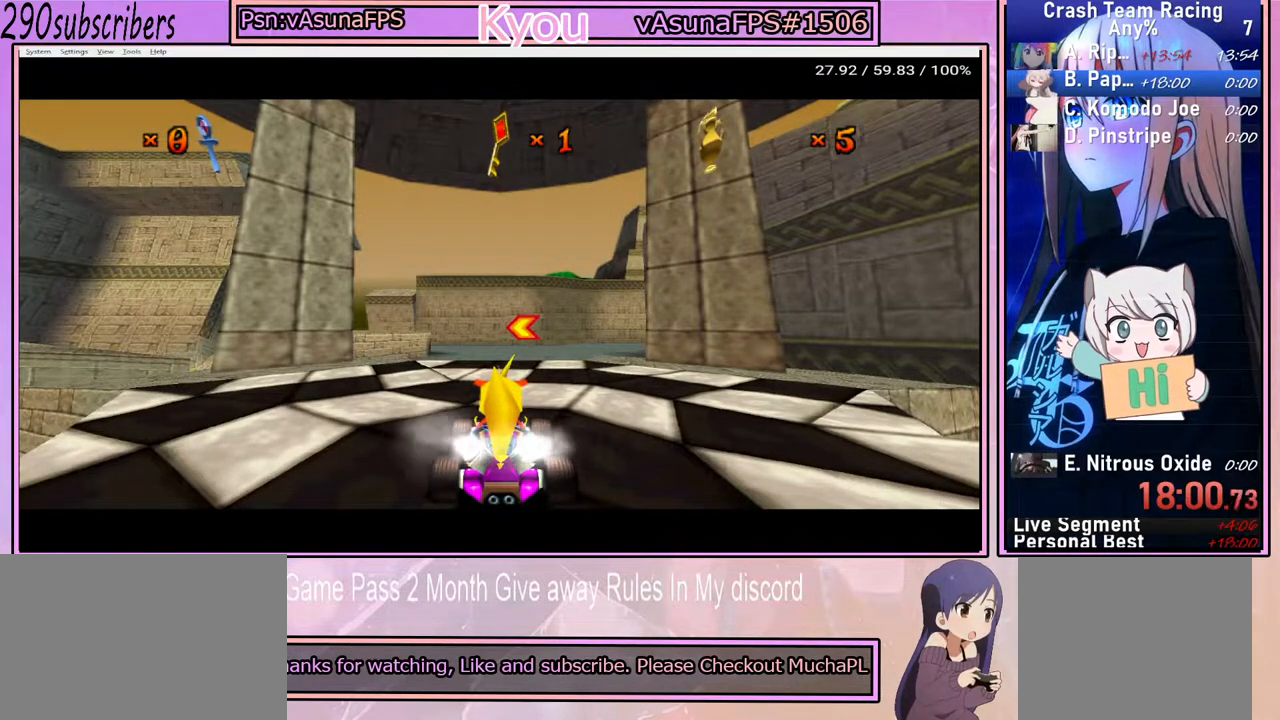
{"buttons": ["CROSS"], "left_stick": "center", "right_stick": "center", "events": [[33, "TRIANGLE", "down"], [100, "CROSS", "down"], [117, "TRIANGLE", "up"], [267, "CROSS", "up"], [367, "TRIANGLE", "down"], [433, "CROSS", "down"], [433, "TRIANGLE", "up"]]}
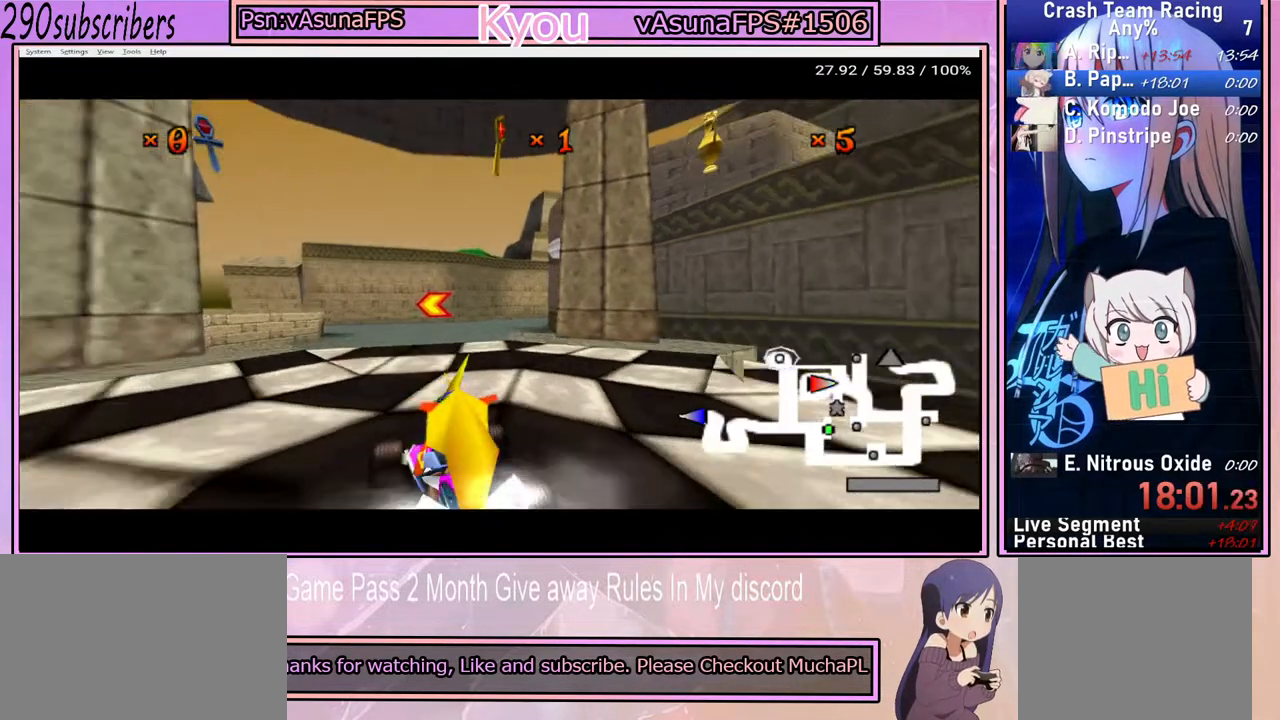
{"buttons": [], "left_stick": "center", "right_stick": "center", "events": [[400, "CROSS", "up"]]}
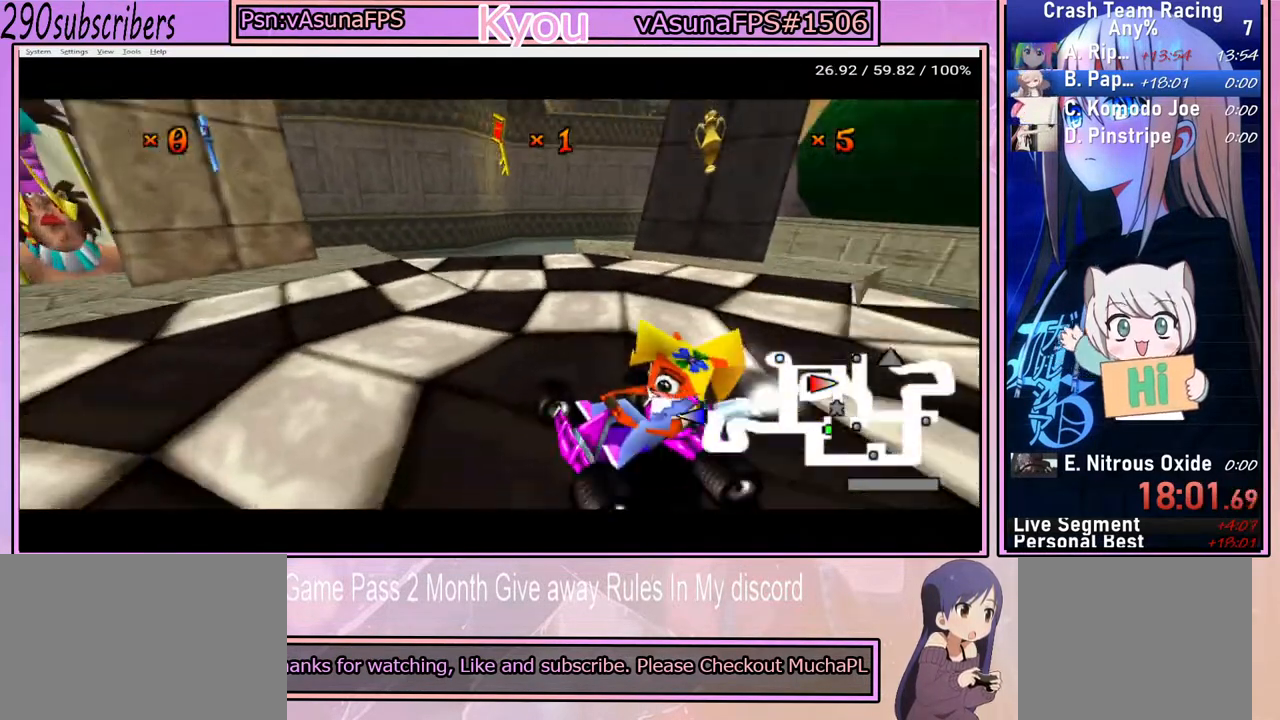
{"buttons": [], "left_stick": "center", "right_stick": "center", "events": [[233, "TRIANGLE", "down"], [333, "CROSS", "down"], [367, "TRIANGLE", "up"], [483, "CROSS", "up"]]}
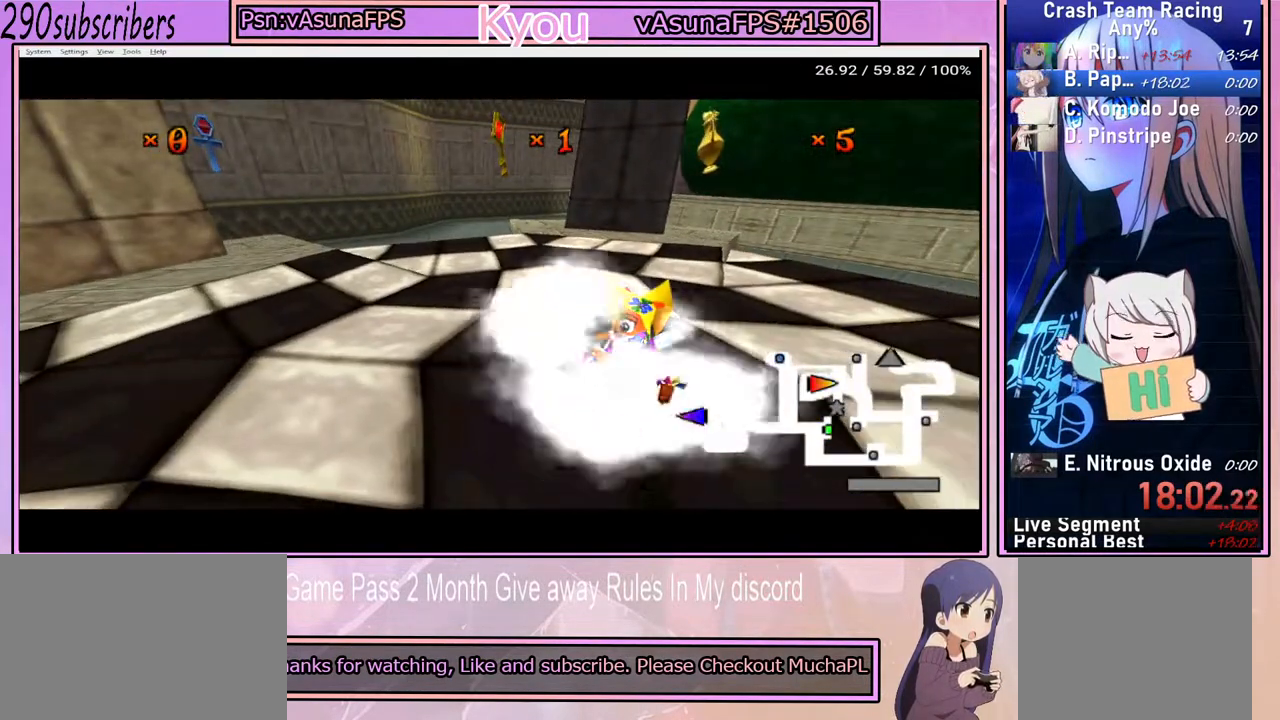
{"buttons": ["CROSS"], "left_stick": "center", "right_stick": "center", "events": [[33, "TRIANGLE", "down"], [133, "CROSS", "down"], [150, "TRIANGLE", "up"], [283, "CROSS", "up"], [333, "TRIANGLE", "down"], [417, "CROSS", "down"], [467, "TRIANGLE", "up"]]}